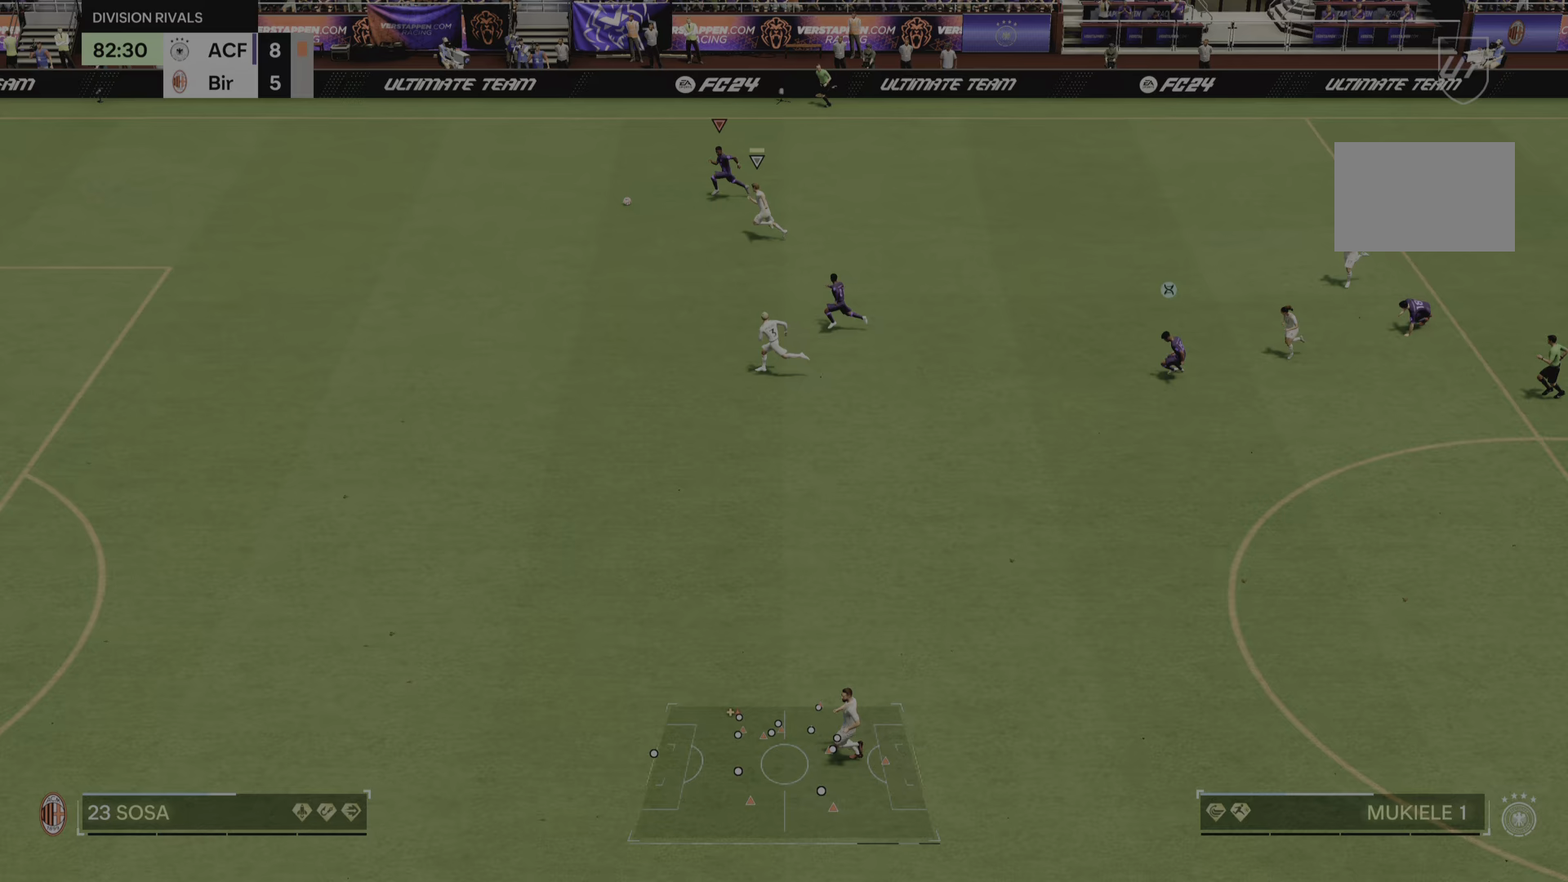
Gameplay with a controller (PlayStation layout); each line is a JSON object with the inputs held at the frame after it (dt_ms = milliseconds from this image to that frame). "events" lists button and stick changes between this image and that frame as [ms after this image, input, new state], when the widget could be followed in between. Not read: L3 R3.
{"dt_ms": 300, "buttons": ["R2"], "left_stick": "down-left", "right_stick": "center", "events": []}
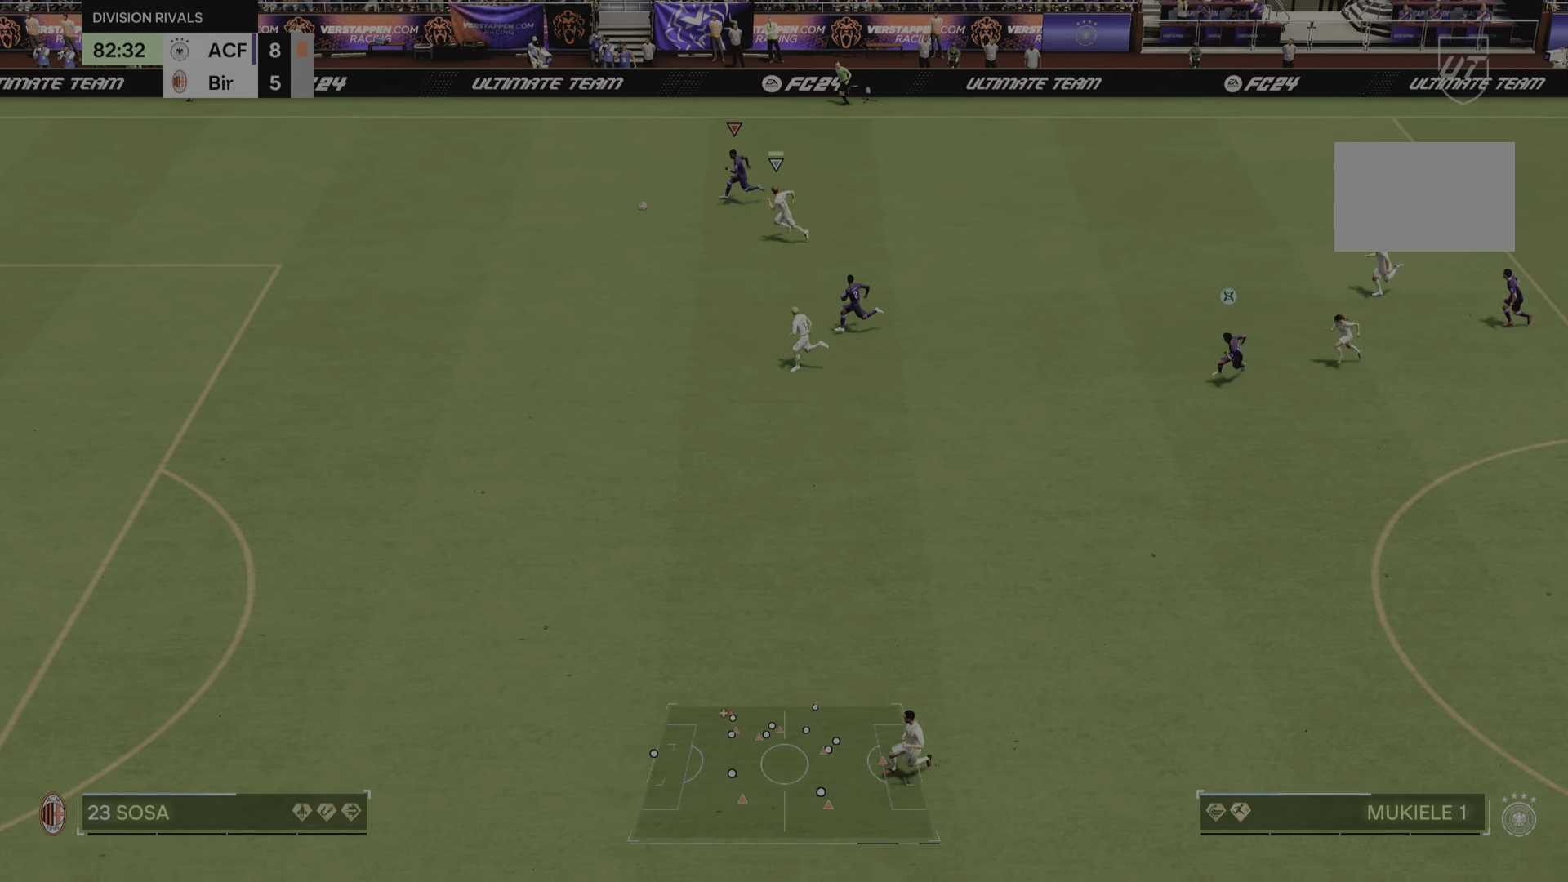
{"dt_ms": 501, "buttons": ["R2"], "left_stick": "down-left", "right_stick": "down-left", "events": [[301, "right_stick", "down-left"]]}
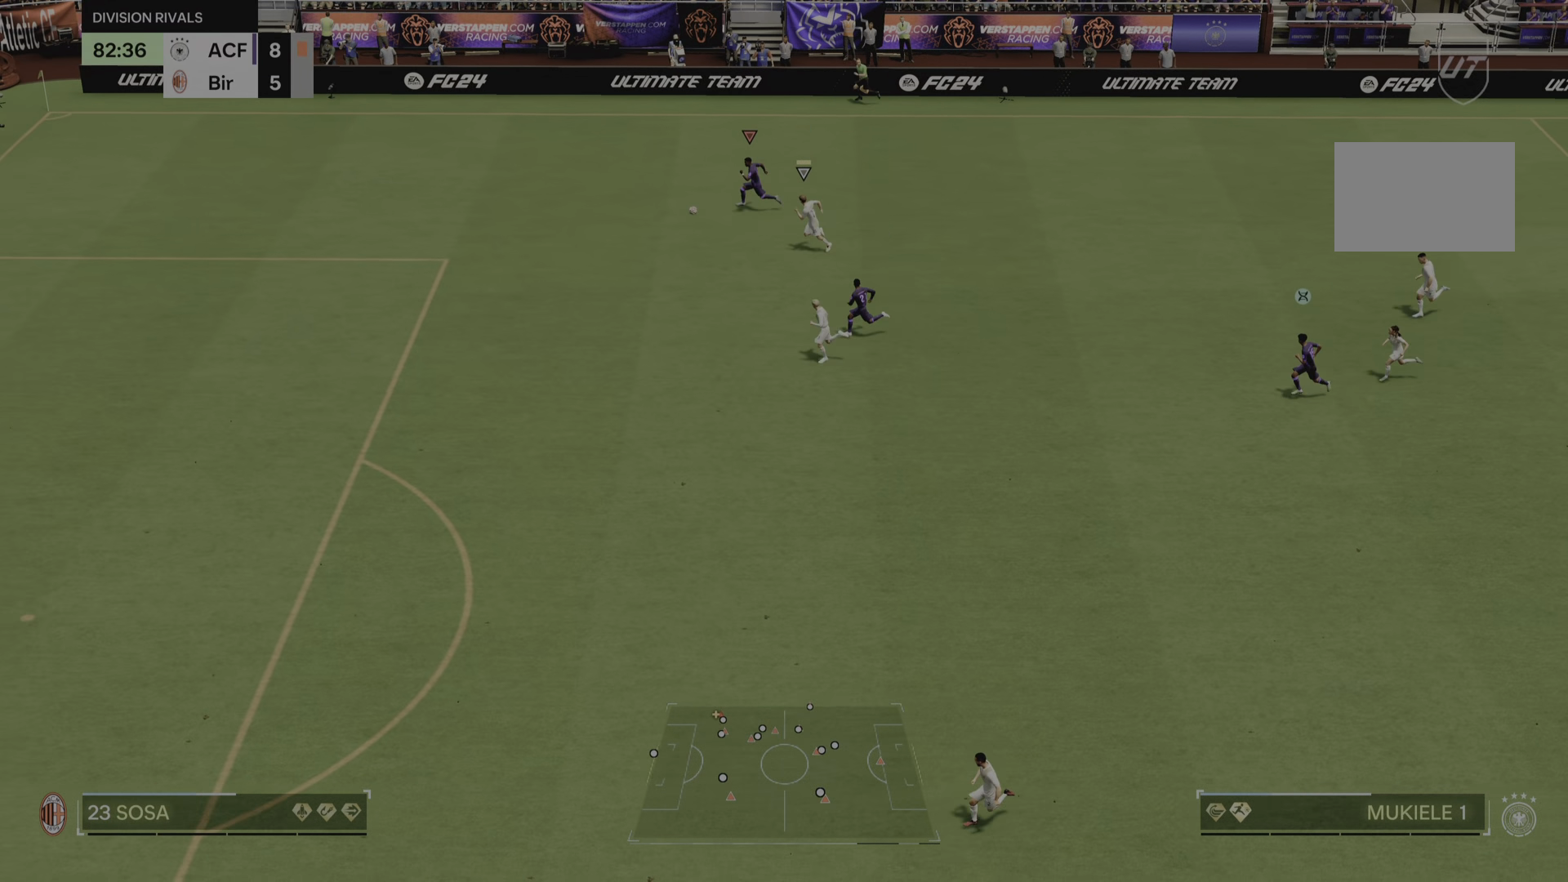
{"dt_ms": 500, "buttons": ["R2"], "left_stick": "down-left", "right_stick": "center", "events": [[450, "right_stick", "center"]]}
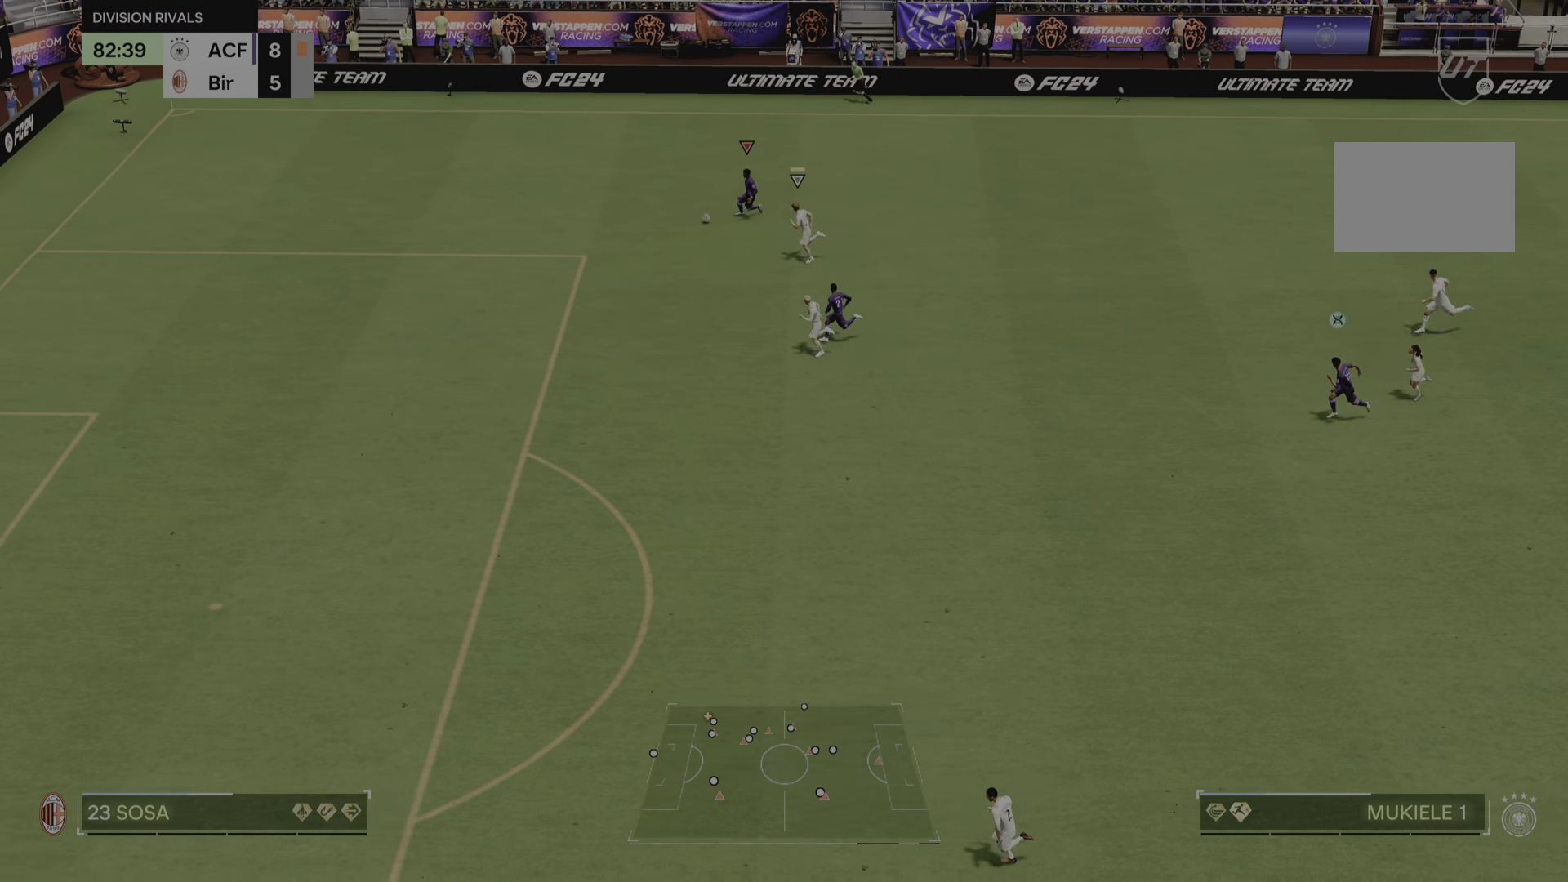
{"dt_ms": 501, "buttons": ["R2"], "left_stick": "down-left", "right_stick": "center", "events": []}
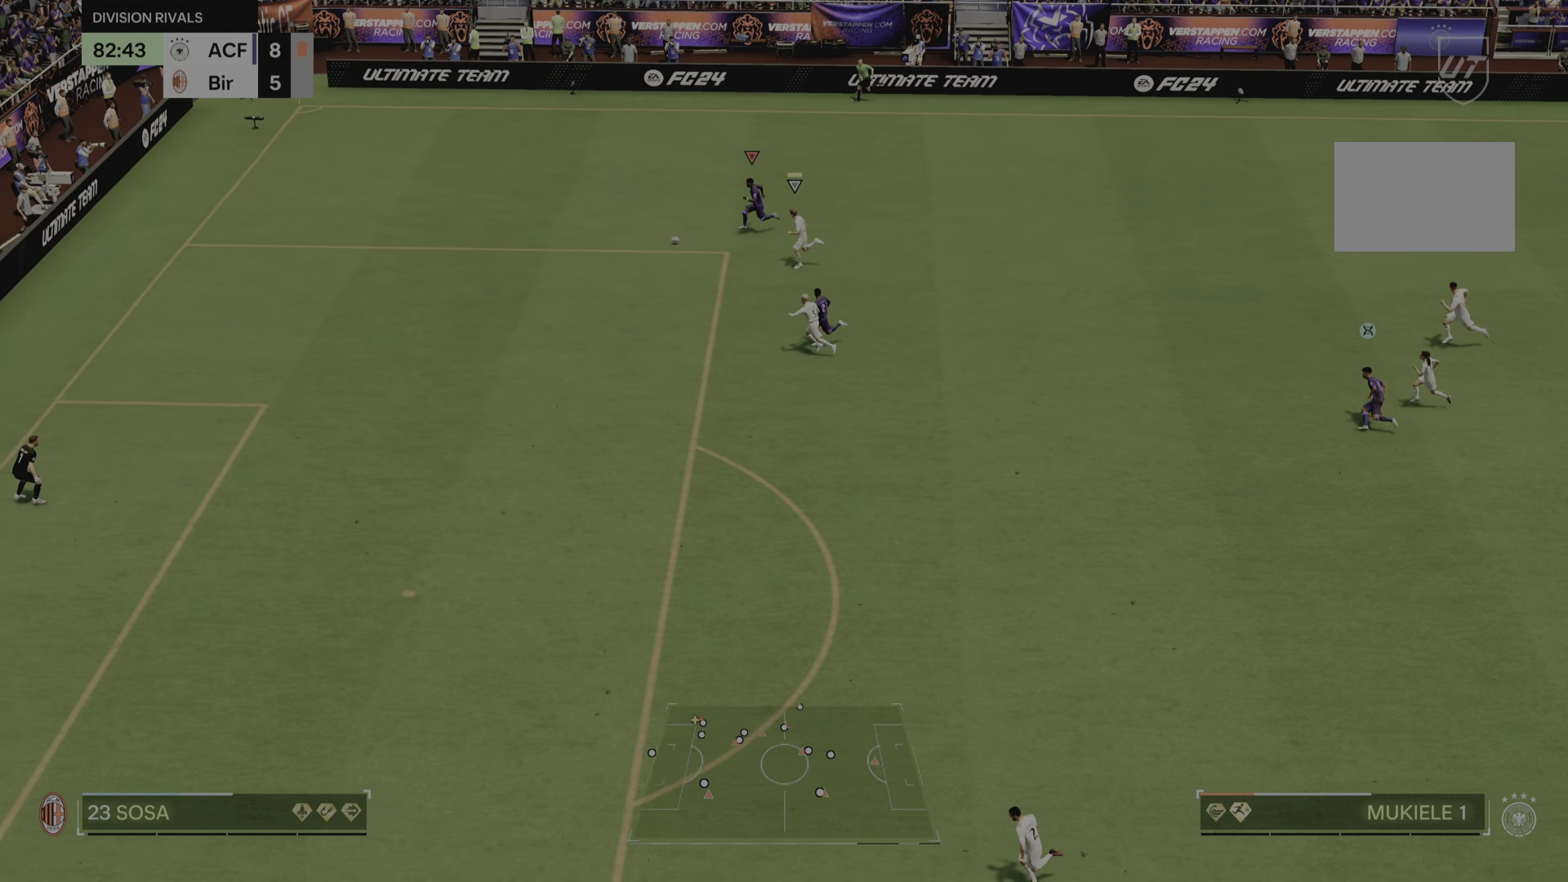
{"dt_ms": 500, "buttons": ["R2"], "left_stick": "down", "right_stick": "center", "events": [[384, "SQUARE", "down"], [417, "left_stick", "down"], [484, "SQUARE", "up"]]}
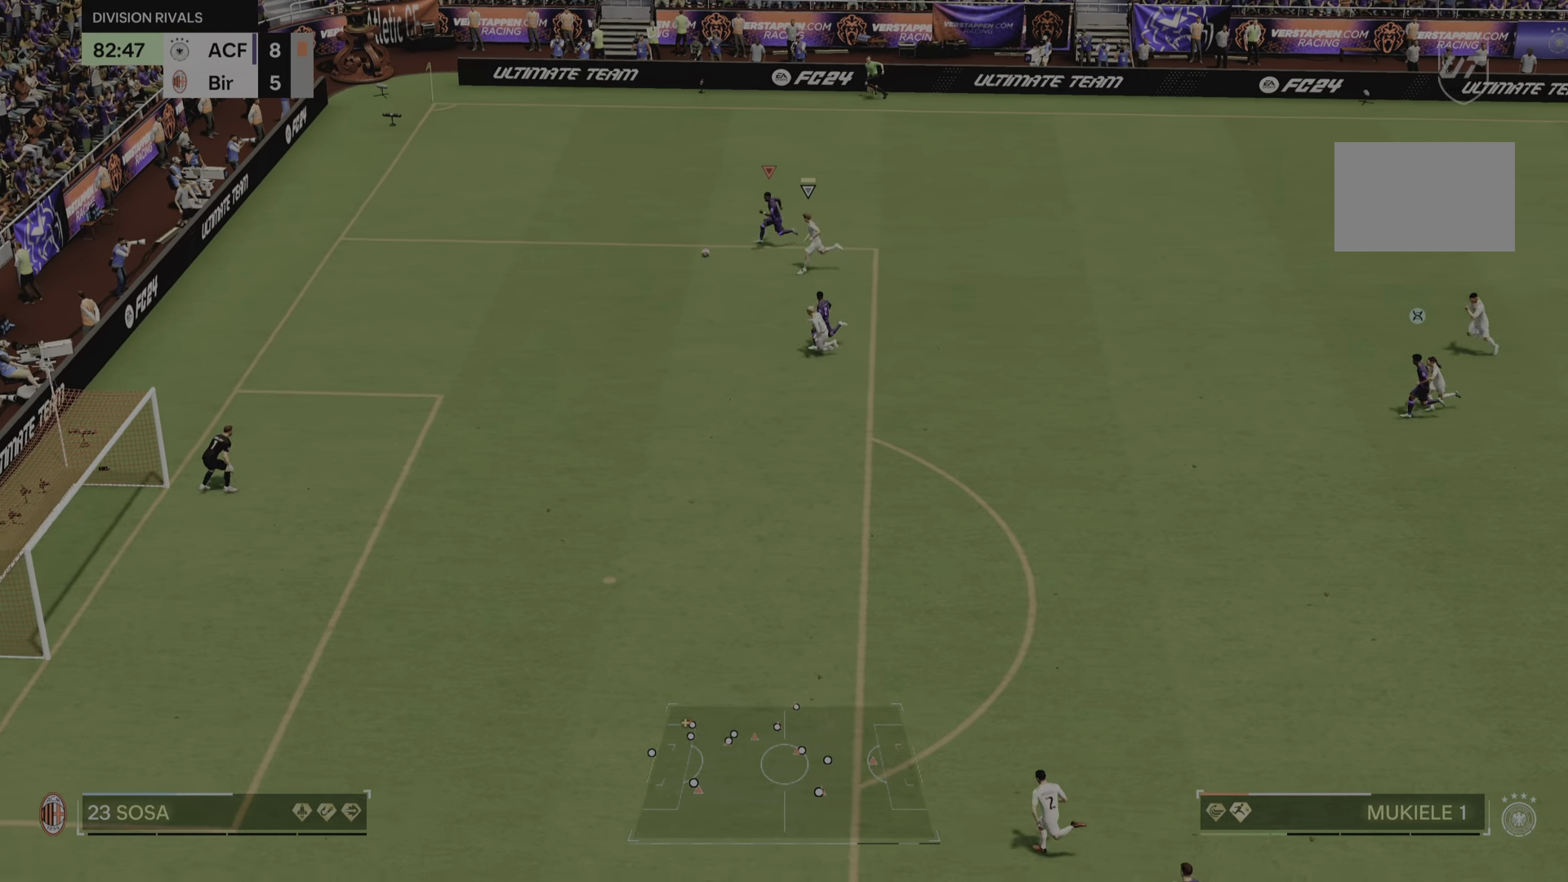
{"dt_ms": 501, "buttons": ["R2"], "left_stick": "down", "right_stick": "center", "events": []}
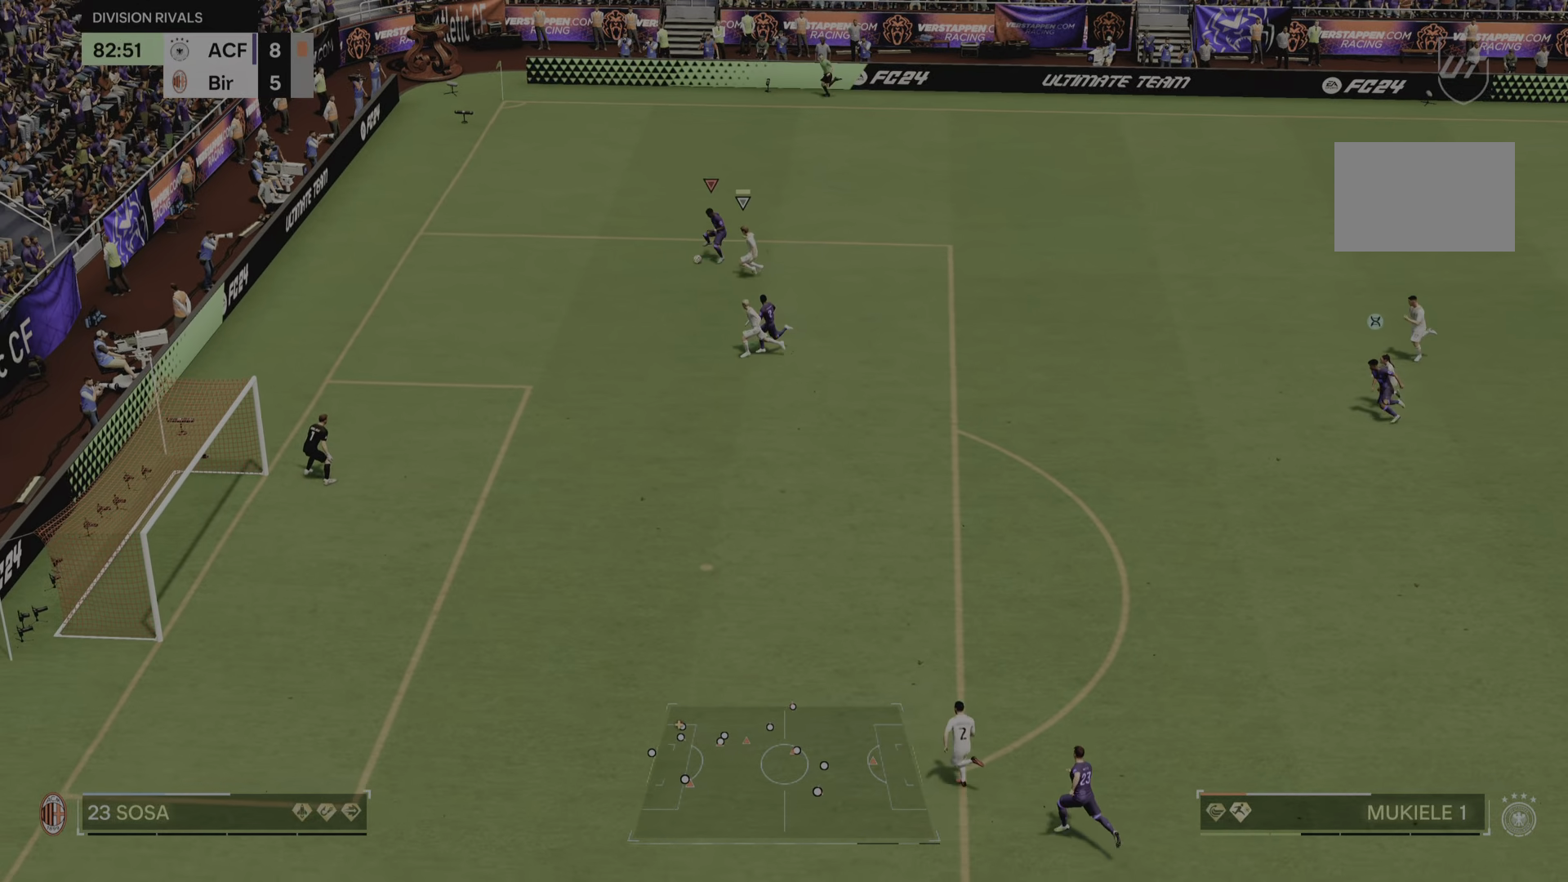
{"dt_ms": 500, "buttons": ["R2"], "left_stick": "down", "right_stick": "center", "events": []}
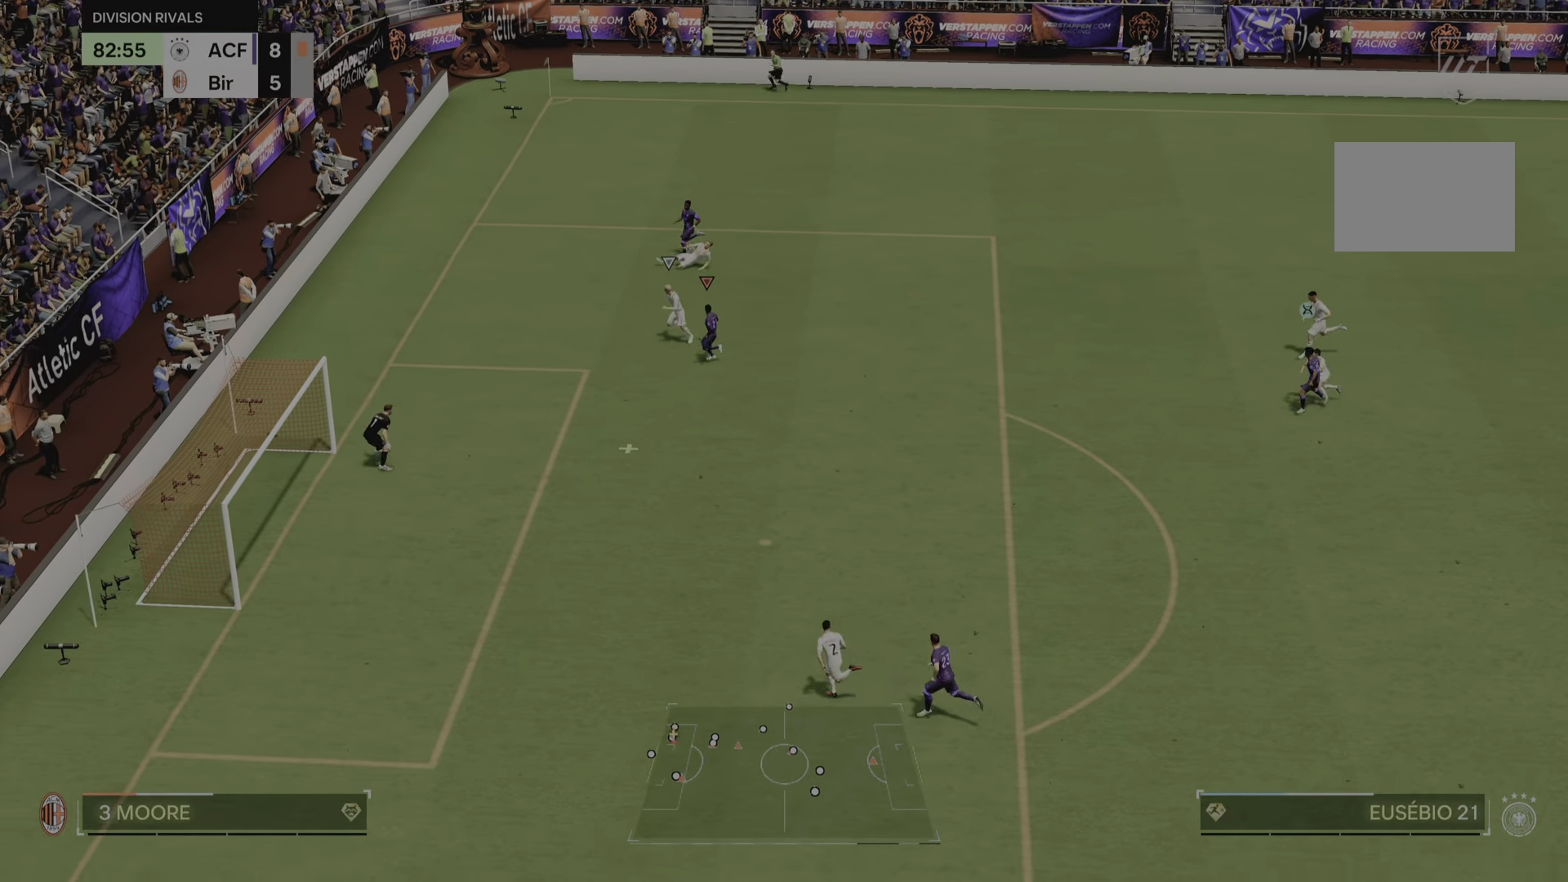
{"dt_ms": 501, "buttons": [], "left_stick": "down-left", "right_stick": "center", "events": [[100, "left_stick", "down-left"], [217, "R2", "up"], [234, "CIRCLE", "down"], [267, "L2", "down"], [401, "CIRCLE", "up"], [417, "L2", "up"]]}
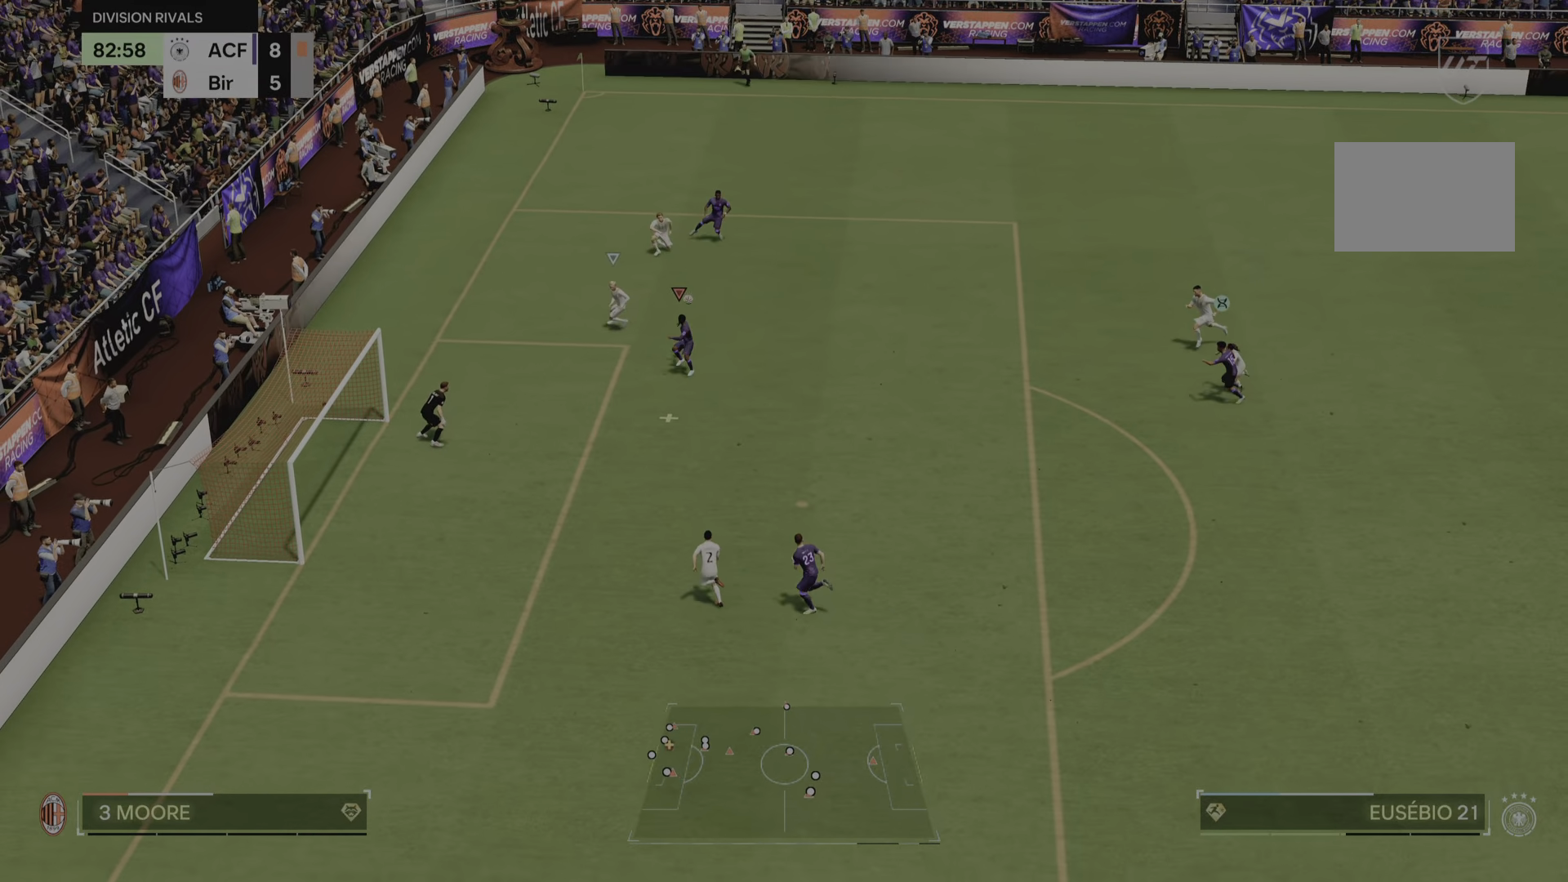
{"dt_ms": 500, "buttons": [], "left_stick": "down-left", "right_stick": "center", "events": []}
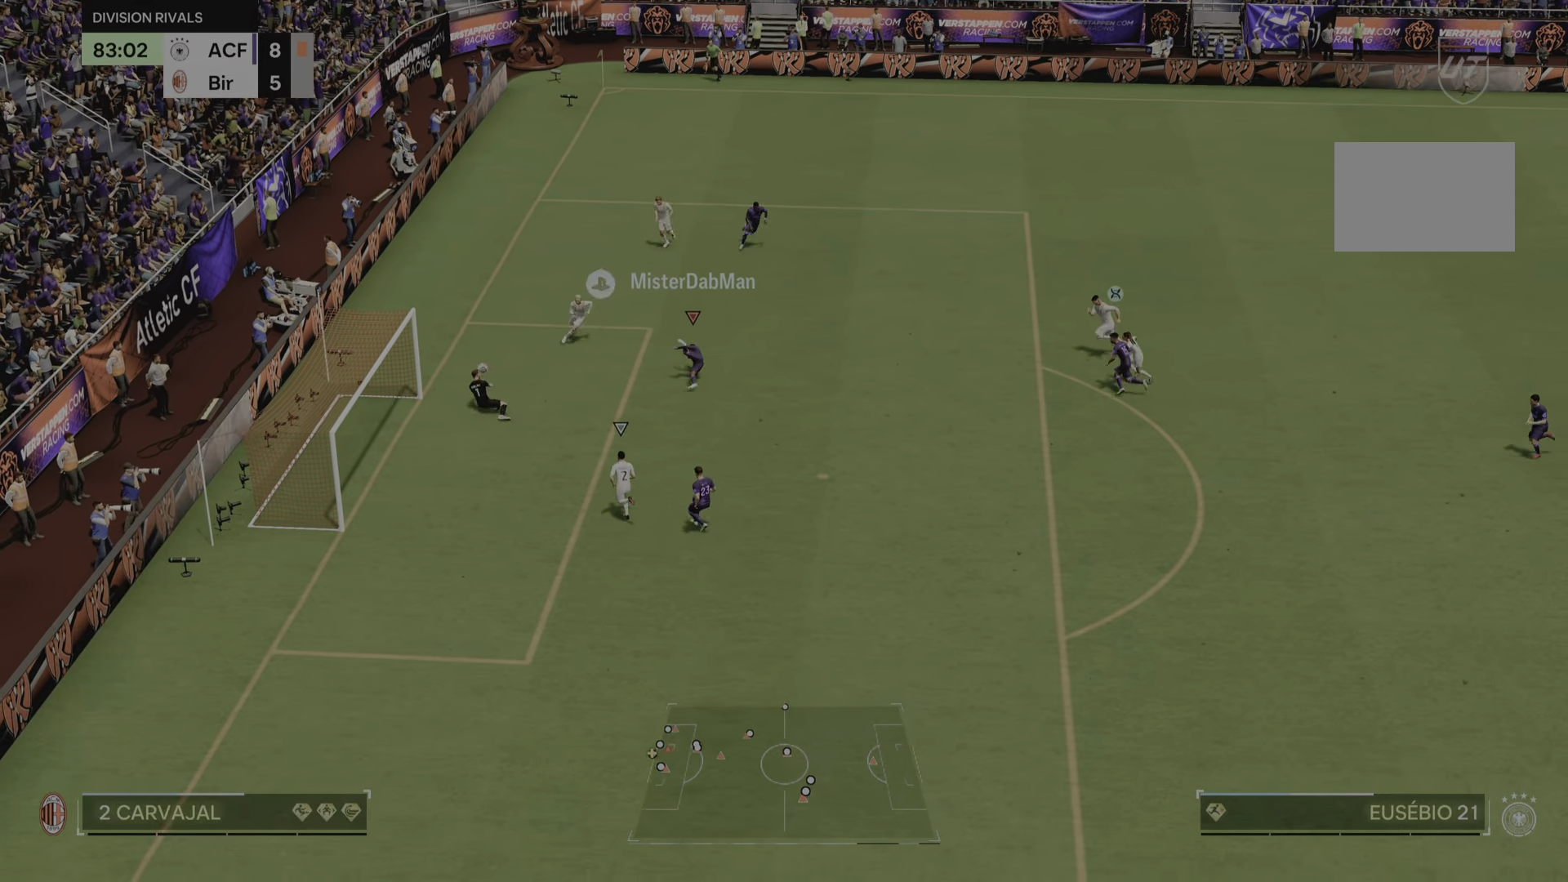
{"dt_ms": 501, "buttons": [], "left_stick": "down-left", "right_stick": "center", "events": []}
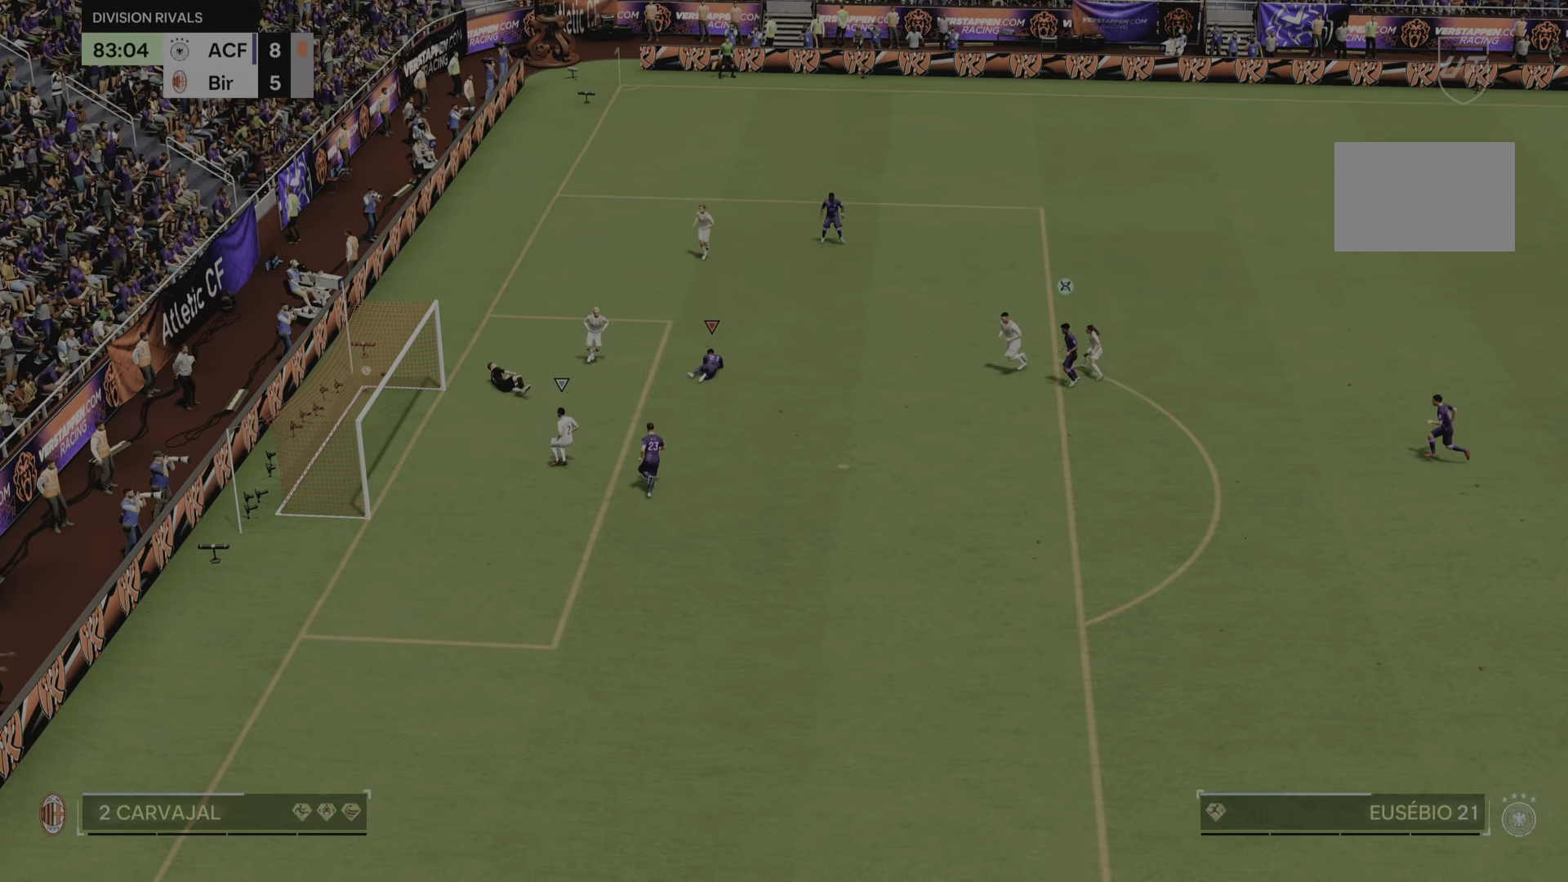
{"dt_ms": 500, "buttons": [], "left_stick": "center", "right_stick": "center", "events": [[150, "left_stick", "center"]]}
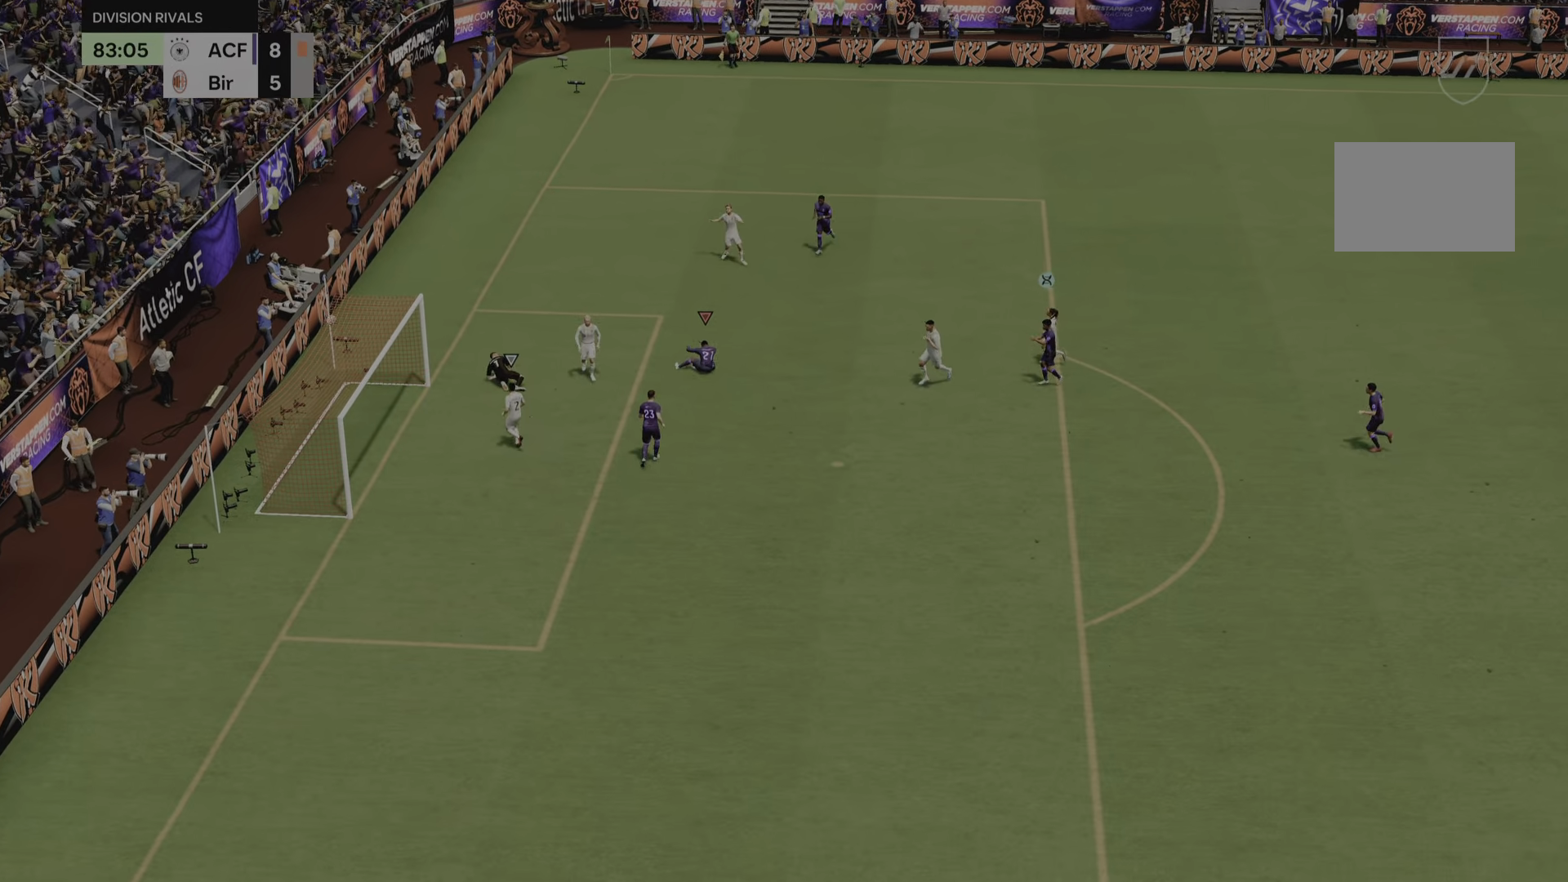
{"dt_ms": 500, "buttons": [], "left_stick": "center", "right_stick": "center", "events": []}
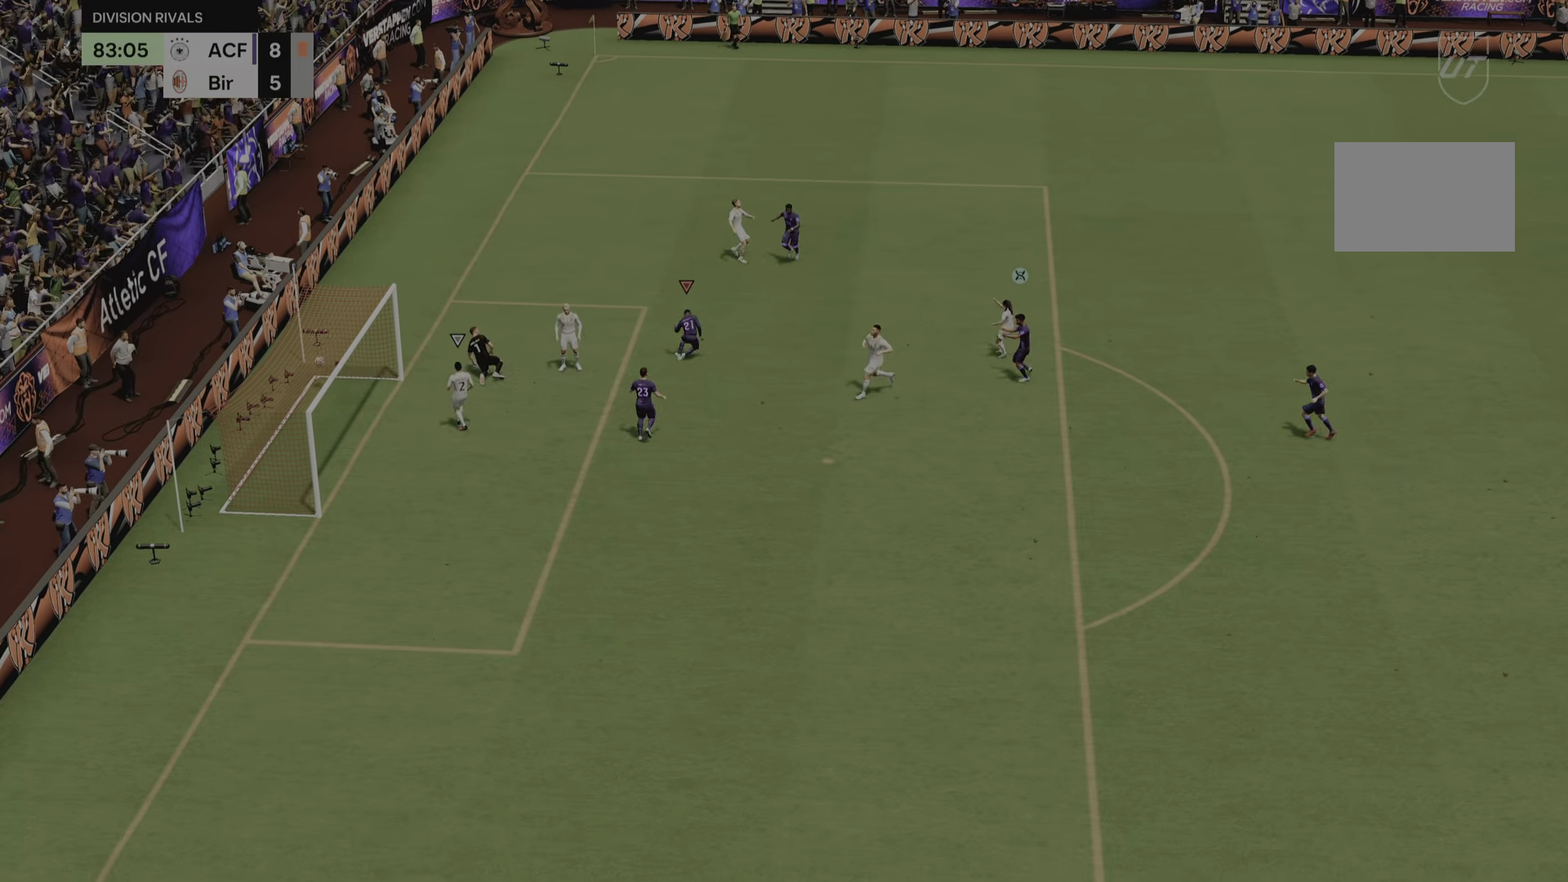
{"dt_ms": 501, "buttons": [], "left_stick": "down", "right_stick": "center", "events": [[251, "left_stick", "down"]]}
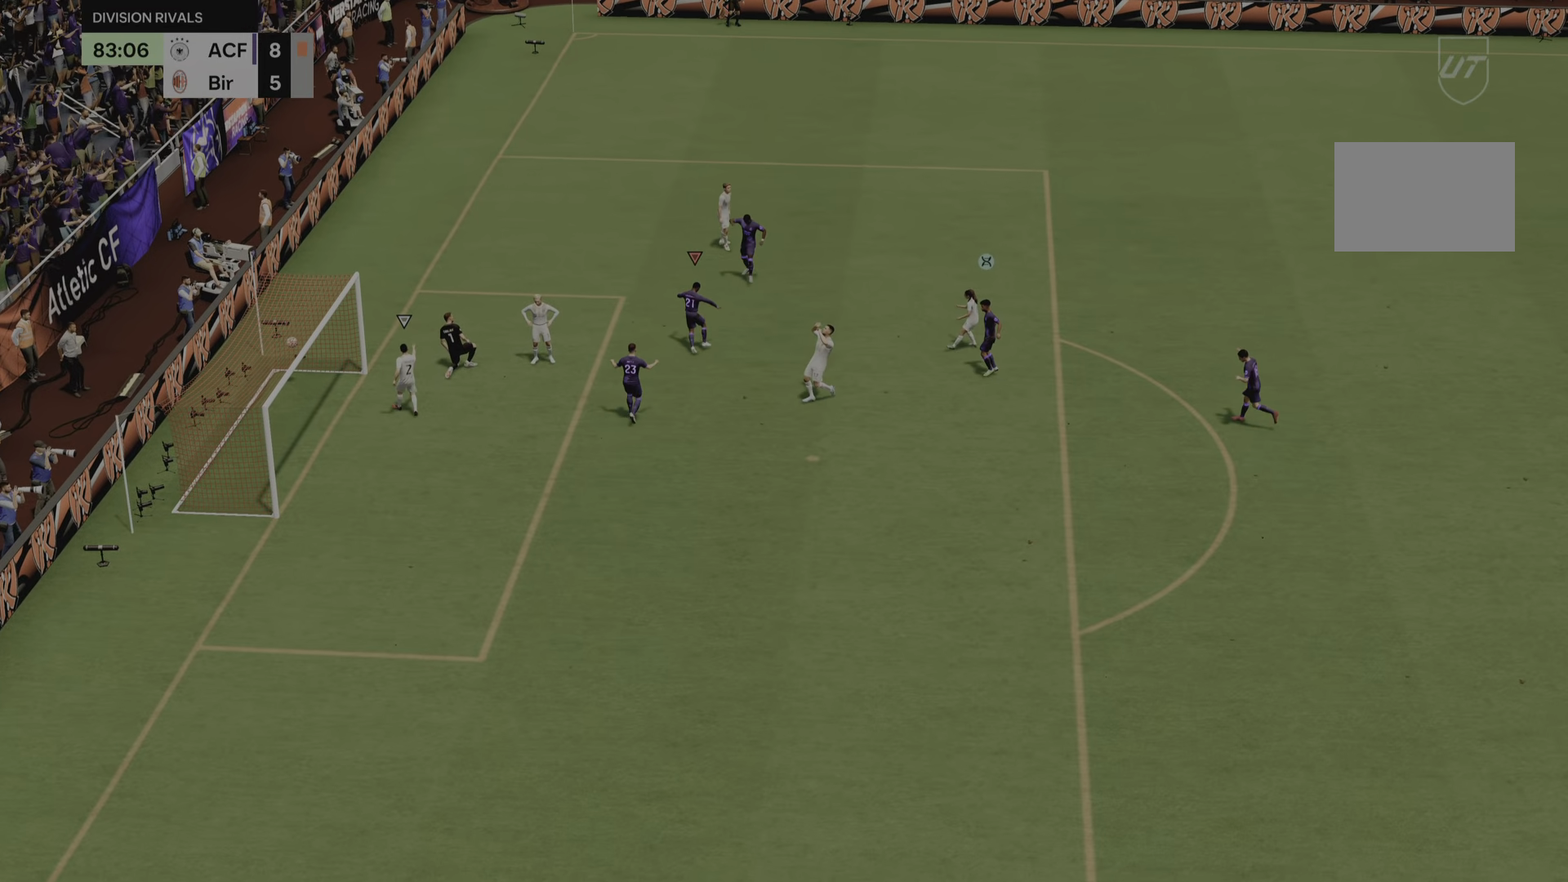
{"dt_ms": 484, "buttons": [], "left_stick": "down", "right_stick": "center", "events": []}
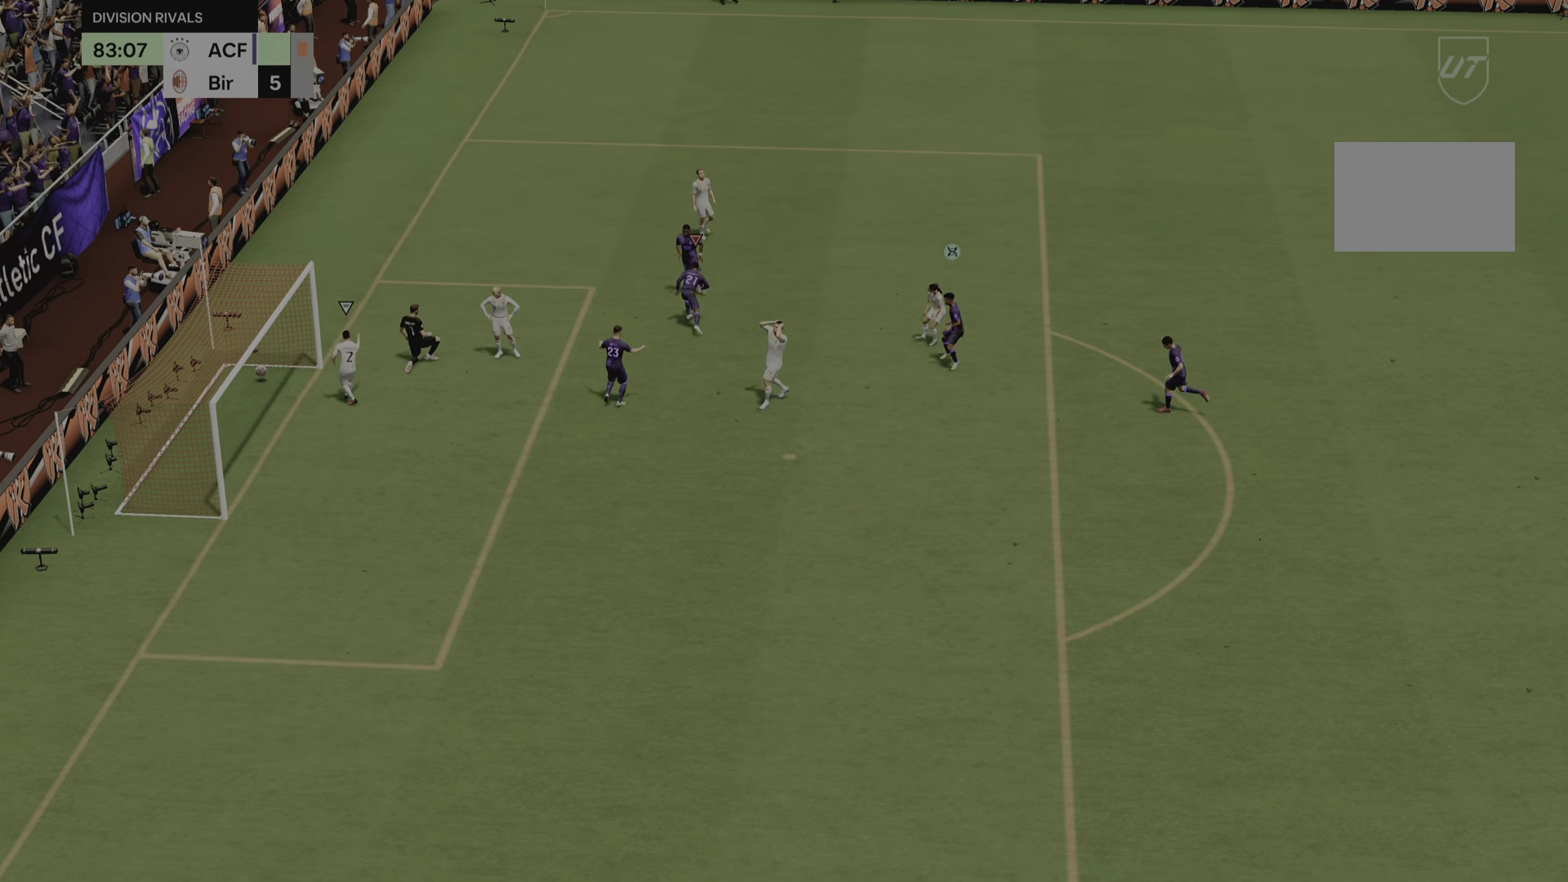
{"dt_ms": 500, "buttons": [], "left_stick": "up-right", "right_stick": "center", "events": [[450, "left_stick", "up-right"]]}
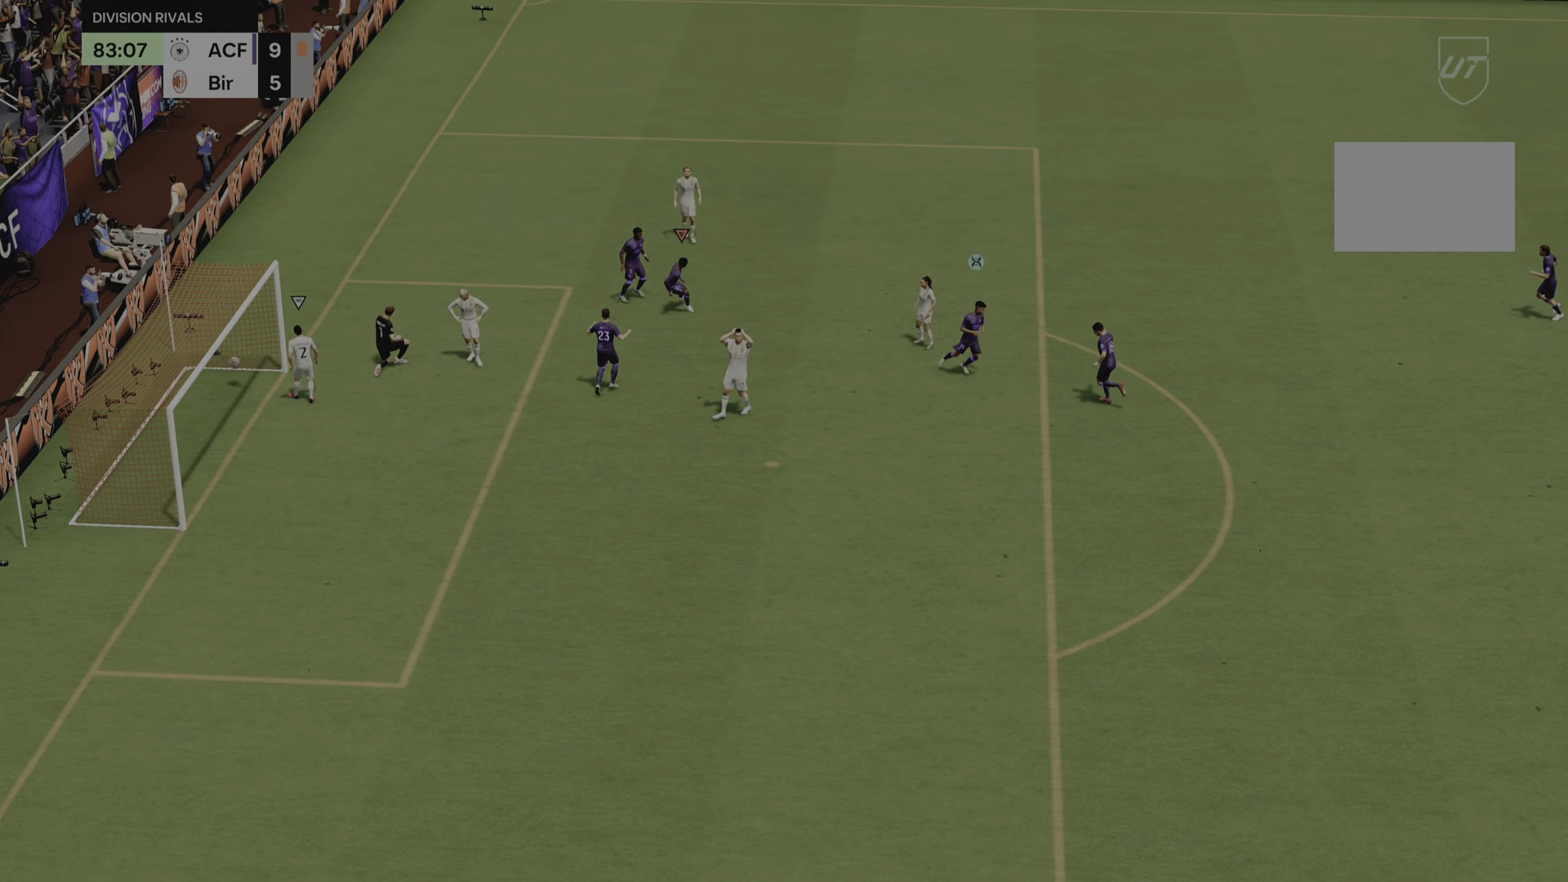
{"dt_ms": 501, "buttons": ["L2"], "left_stick": "up-right", "right_stick": "center", "events": [[367, "L2", "down"]]}
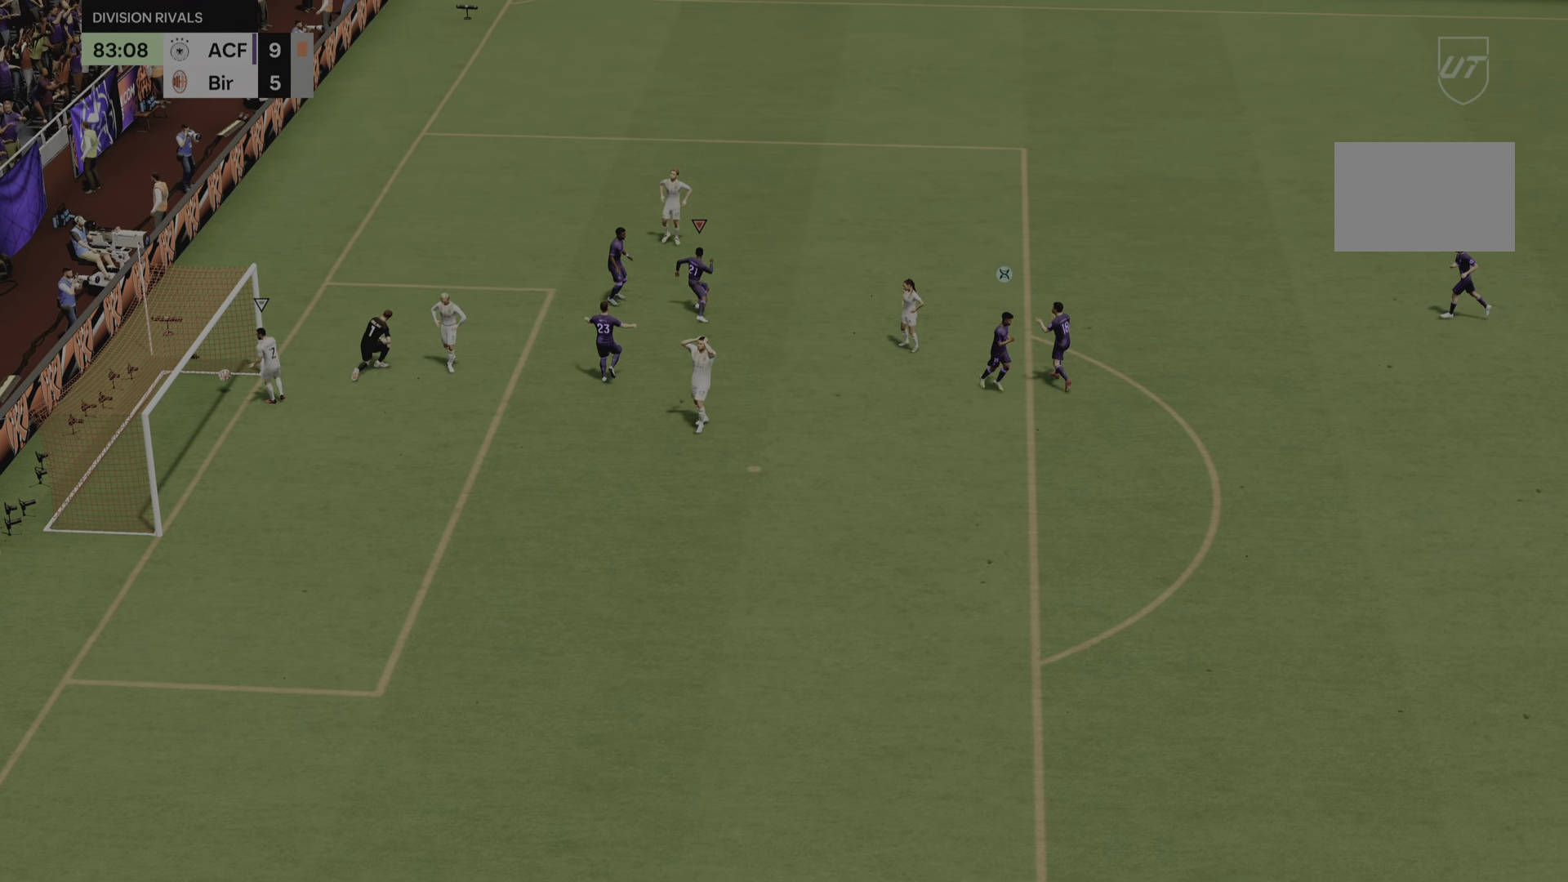
{"dt_ms": 500, "buttons": [], "left_stick": "center", "right_stick": "center", "events": [[33, "L2", "up"], [83, "left_stick", "center"]]}
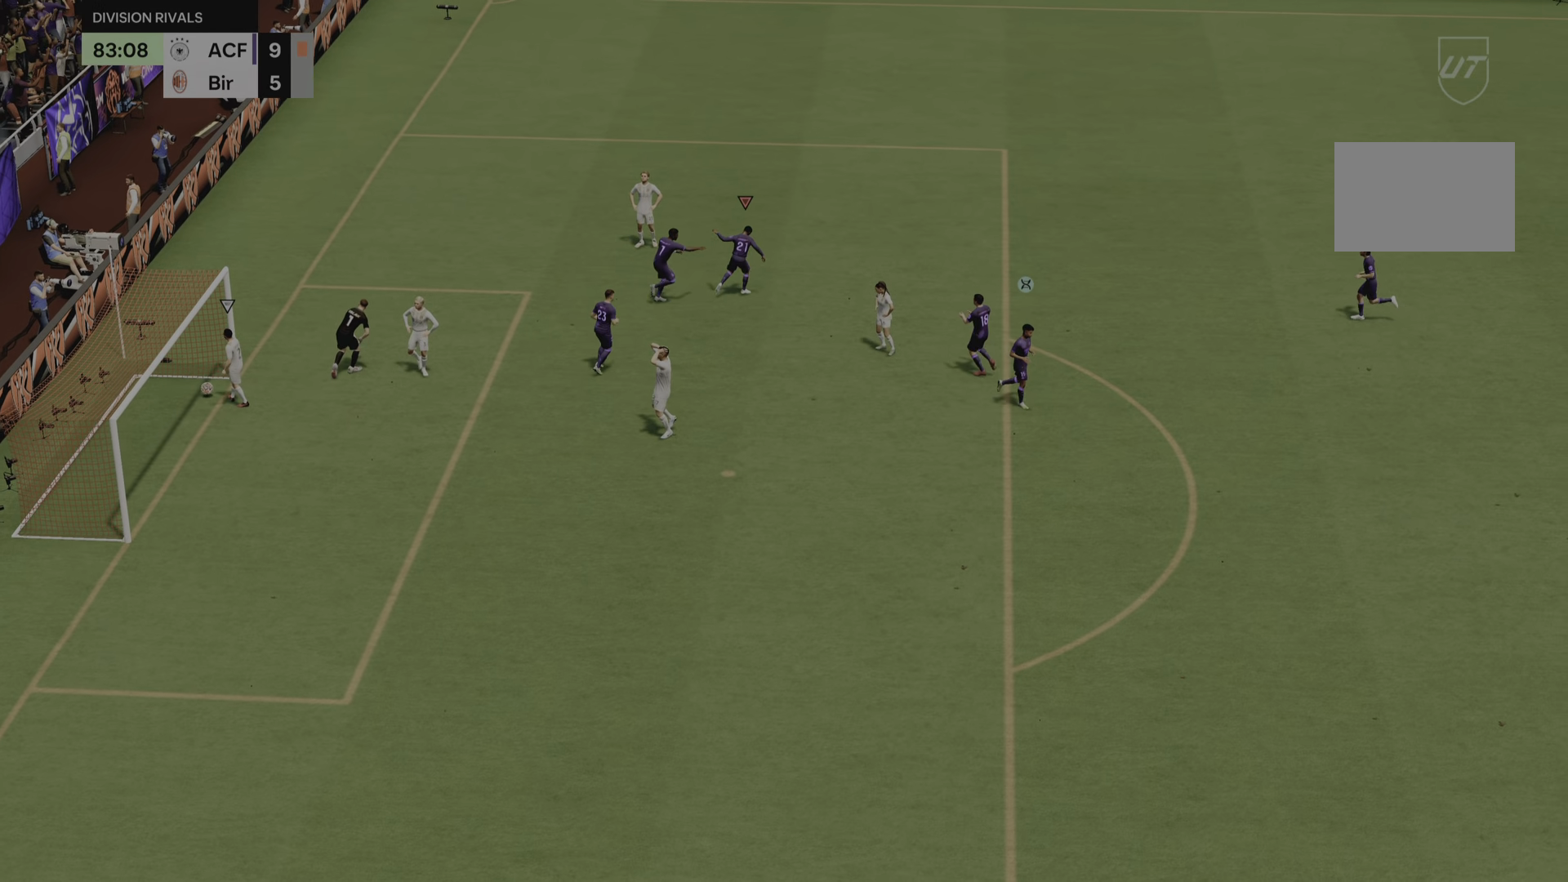
{"dt_ms": 501, "buttons": [], "left_stick": "center", "right_stick": "center", "events": []}